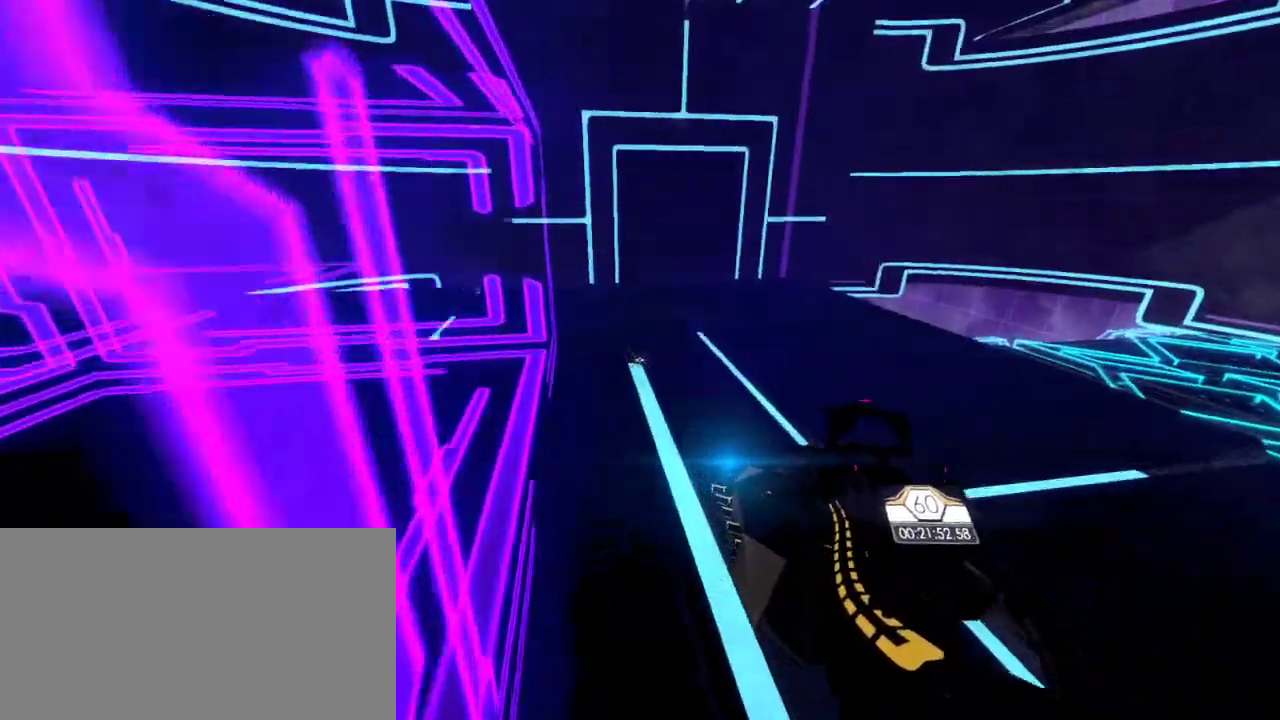
Gameplay with keyboard and mouse; each line is a JSON object with the keys and mouse buttons held at the frame after it. "events" lists presses ("down") and releases ("up") of "a", "ctrl", "d", "e", "q", "s", "shift", "space", "w", "mouse_left", "mouse_wheel", "mouse_right", "mouse_mb4" and "mouse_mb5" between this image and that frame as [ms after this image, input, new state], when the widget could be followed in between. "mouse_left", "mouse_wheel", "mouse_right", "mouse_mb4", "mouse_mb5" = the "left", "wheel", "right", "mb4", "mb5" buttons of the "mouse" list. No other keys are recorded. "wheel" means that the mouse wheel is clicked or scrolled. Mouse movement is not recorded.
{"keys": ["w"], "mouse": [], "events": []}
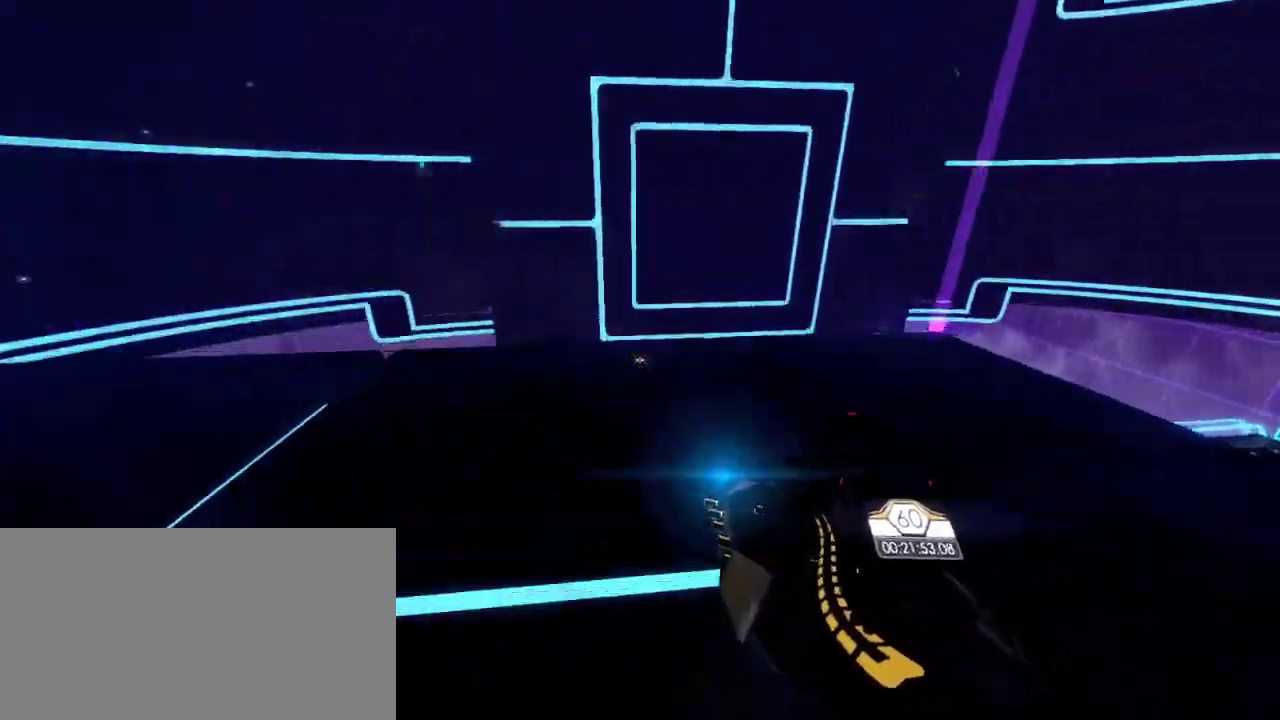
{"keys": ["w"], "mouse": [], "events": []}
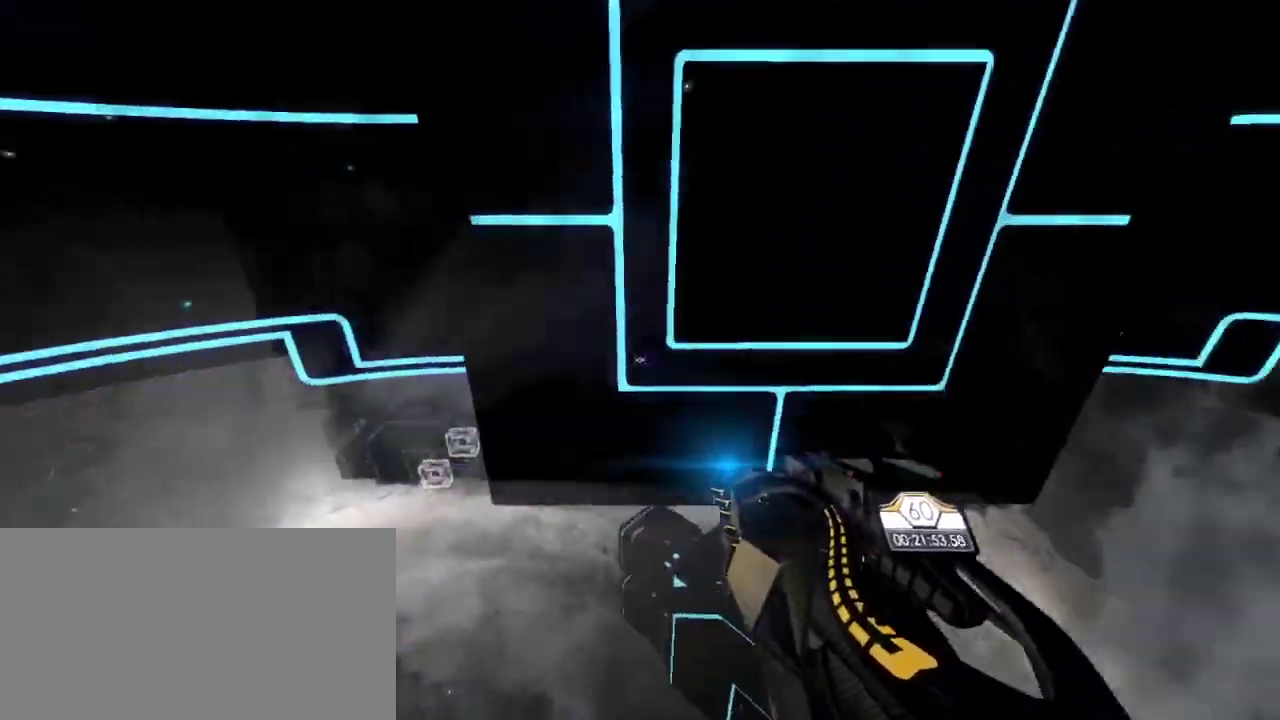
{"keys": ["w"], "mouse": [], "events": []}
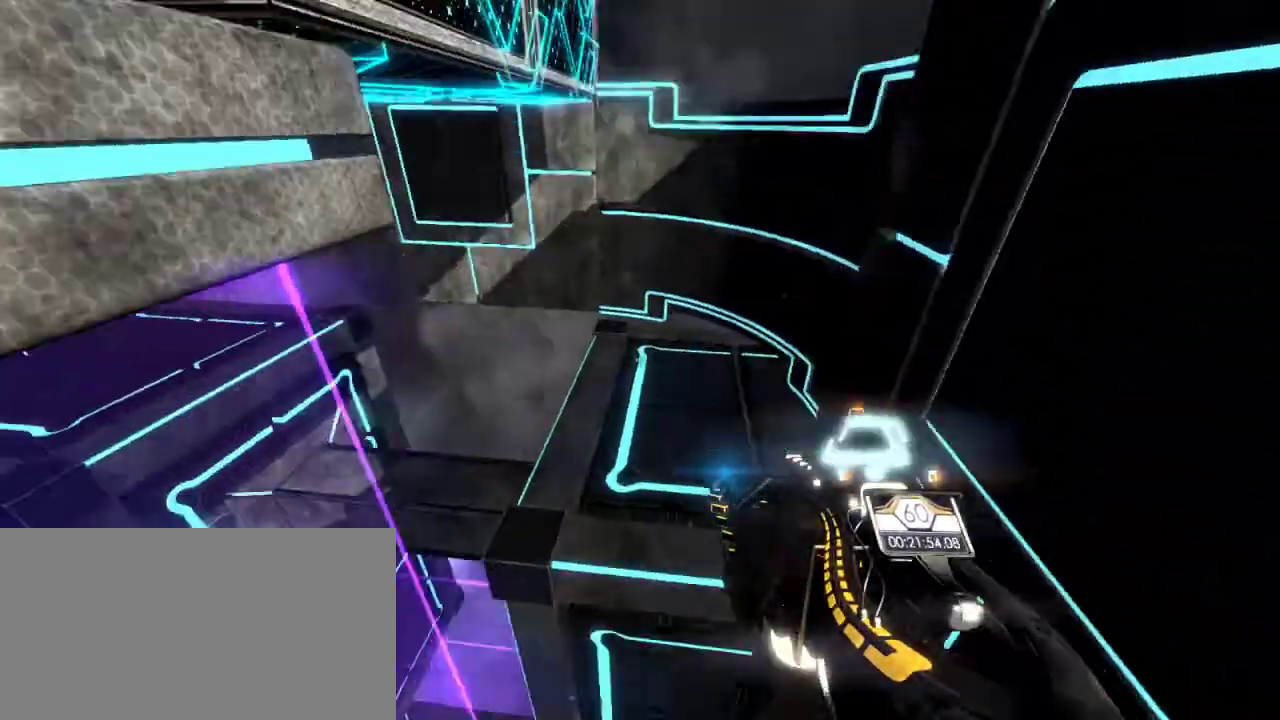
{"keys": ["w"], "mouse": [], "events": []}
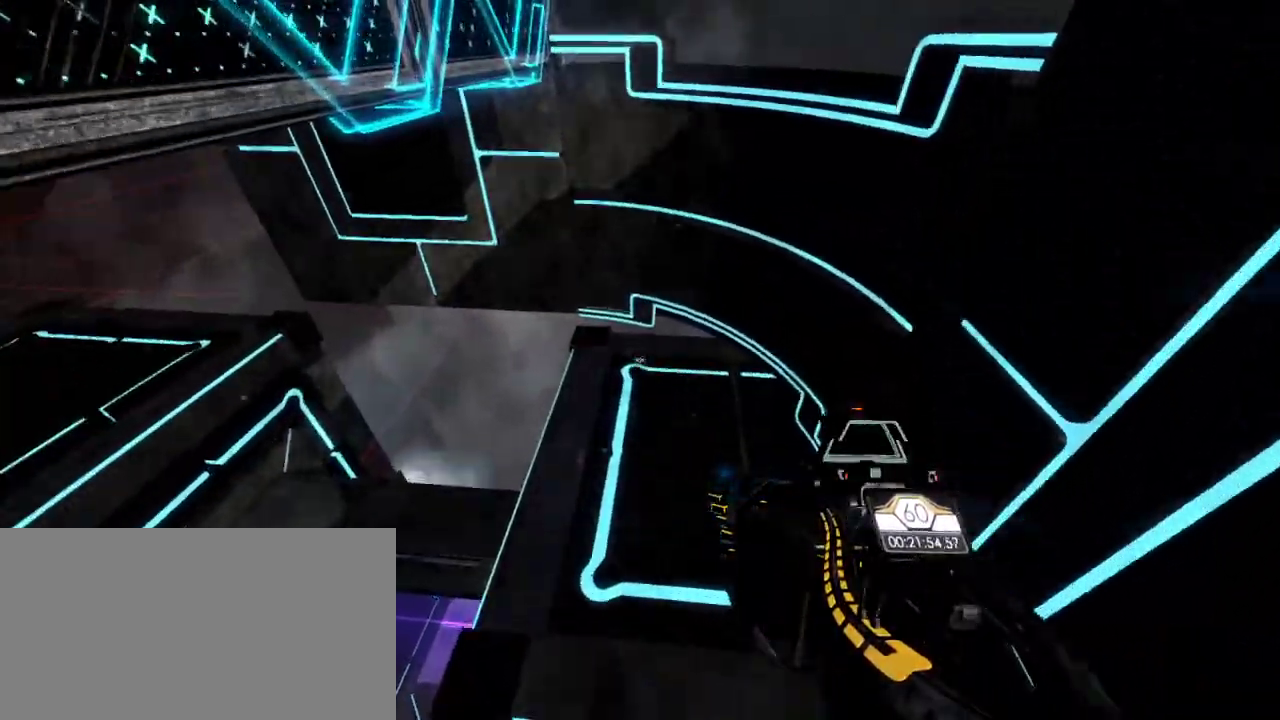
{"keys": [], "mouse": [], "events": [[467, "w", "up"]]}
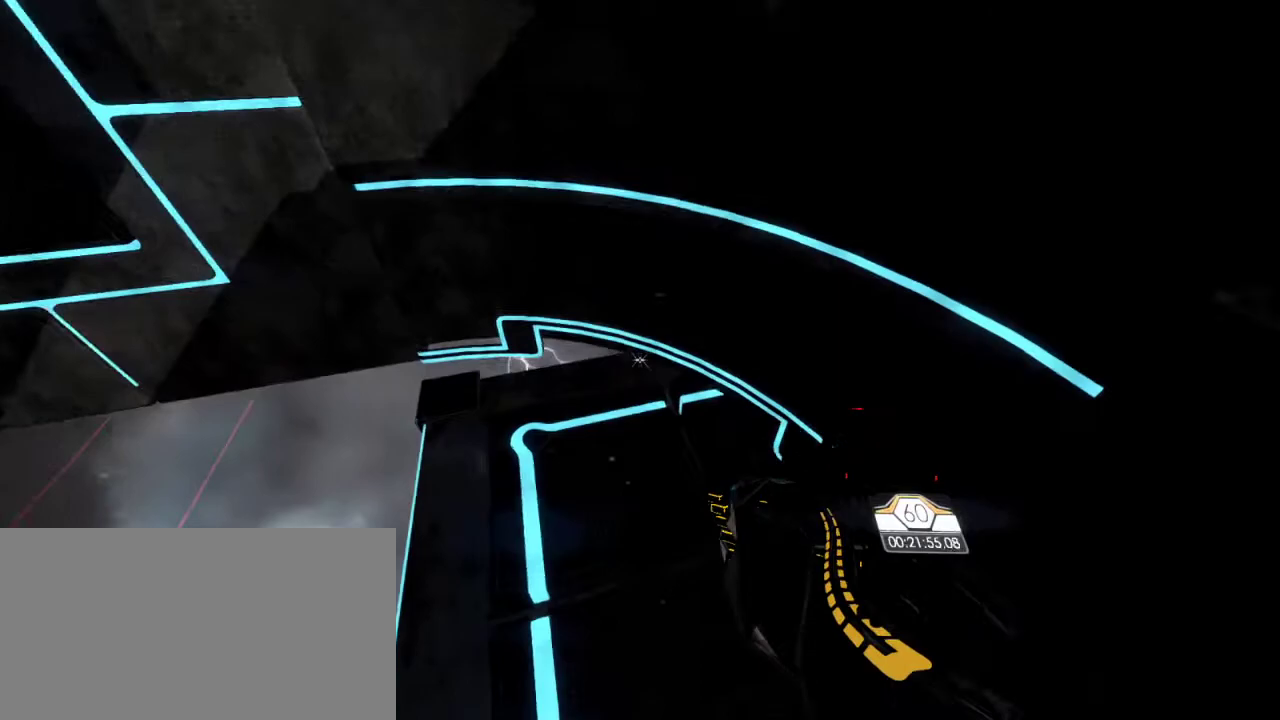
{"keys": ["a", "w"], "mouse": [], "events": [[450, "a", "down"], [500, "w", "down"]]}
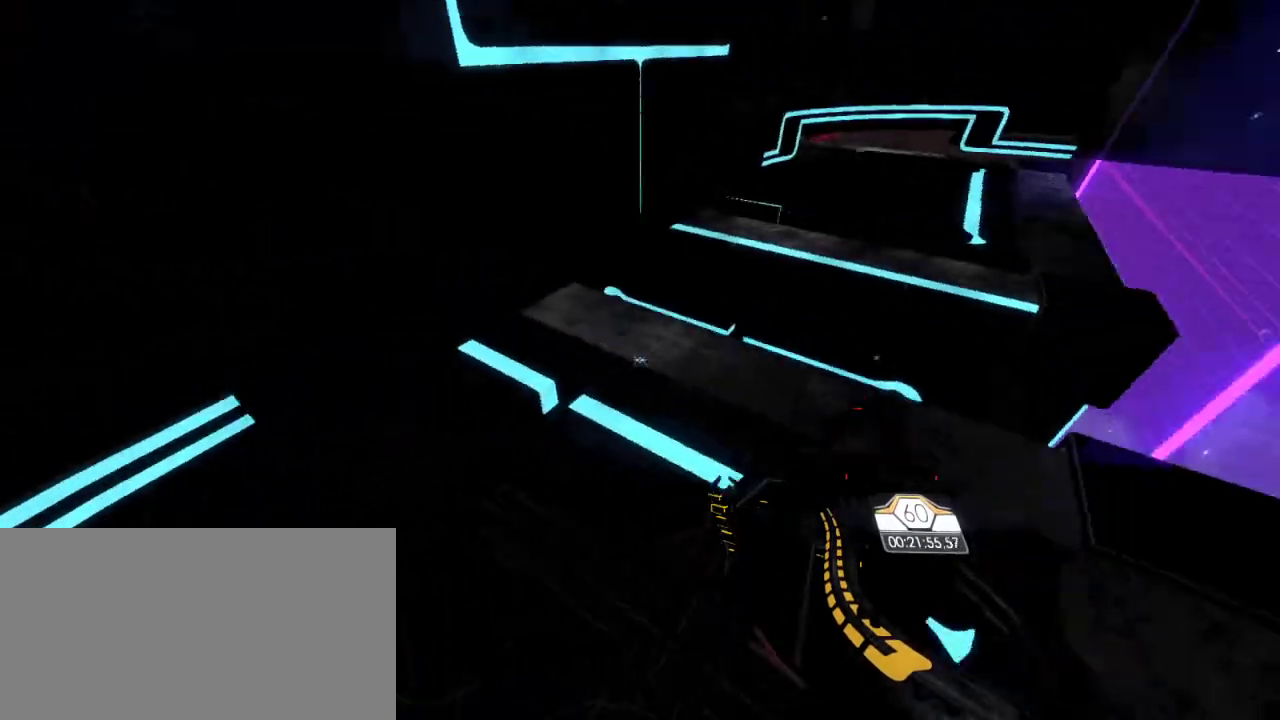
{"keys": ["w"], "mouse": [], "events": [[200, "a", "up"]]}
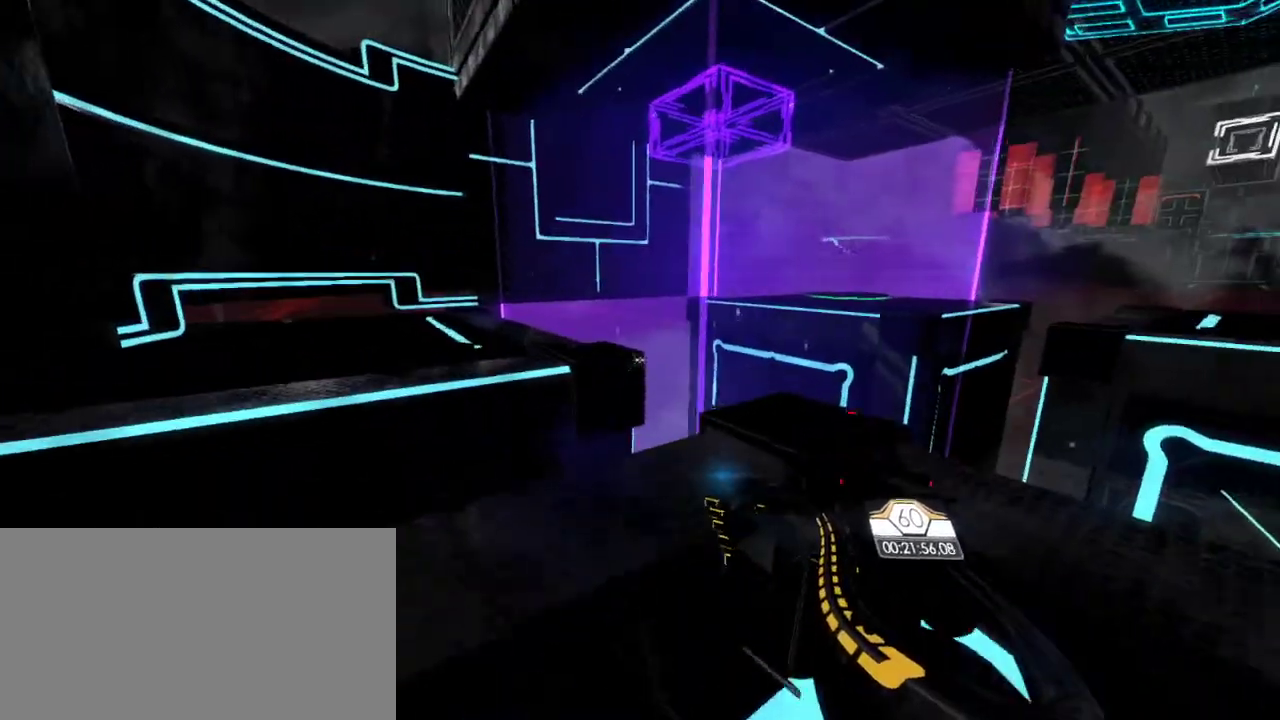
{"keys": ["w"], "mouse": [], "events": [[117, "space", "down"], [250, "space", "up"]]}
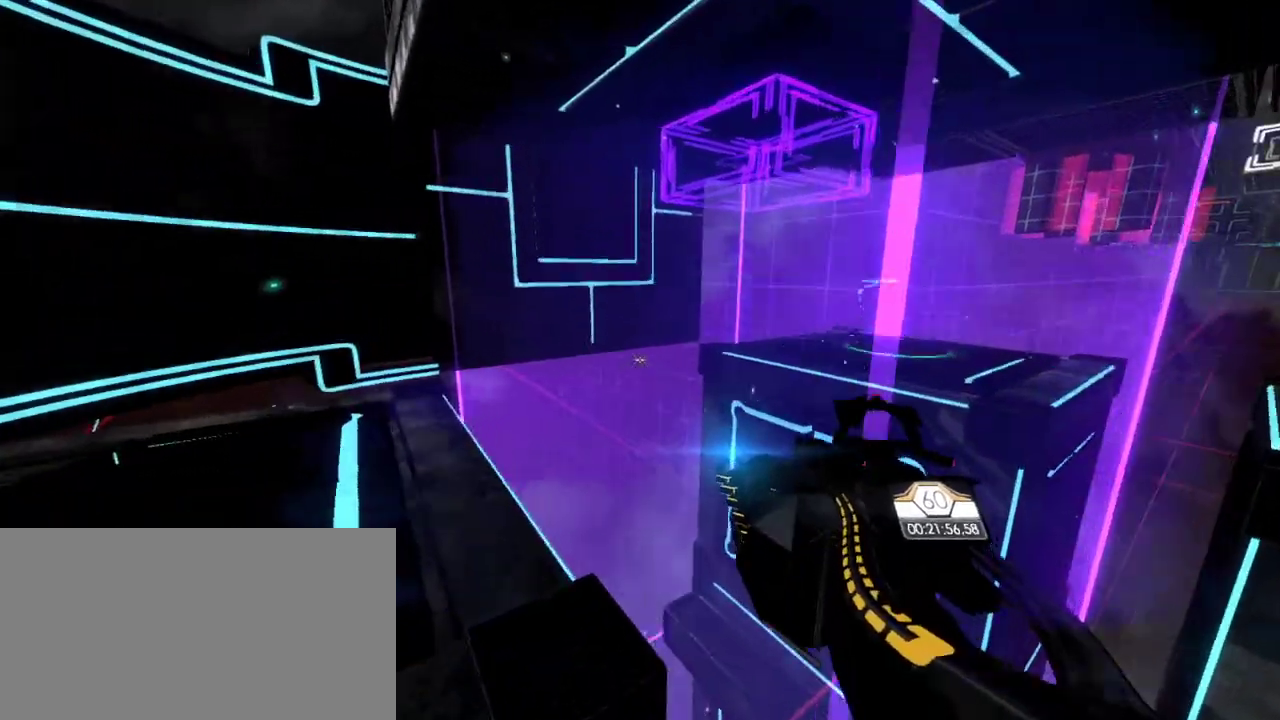
{"keys": [], "mouse": [], "events": [[467, "w", "up"]]}
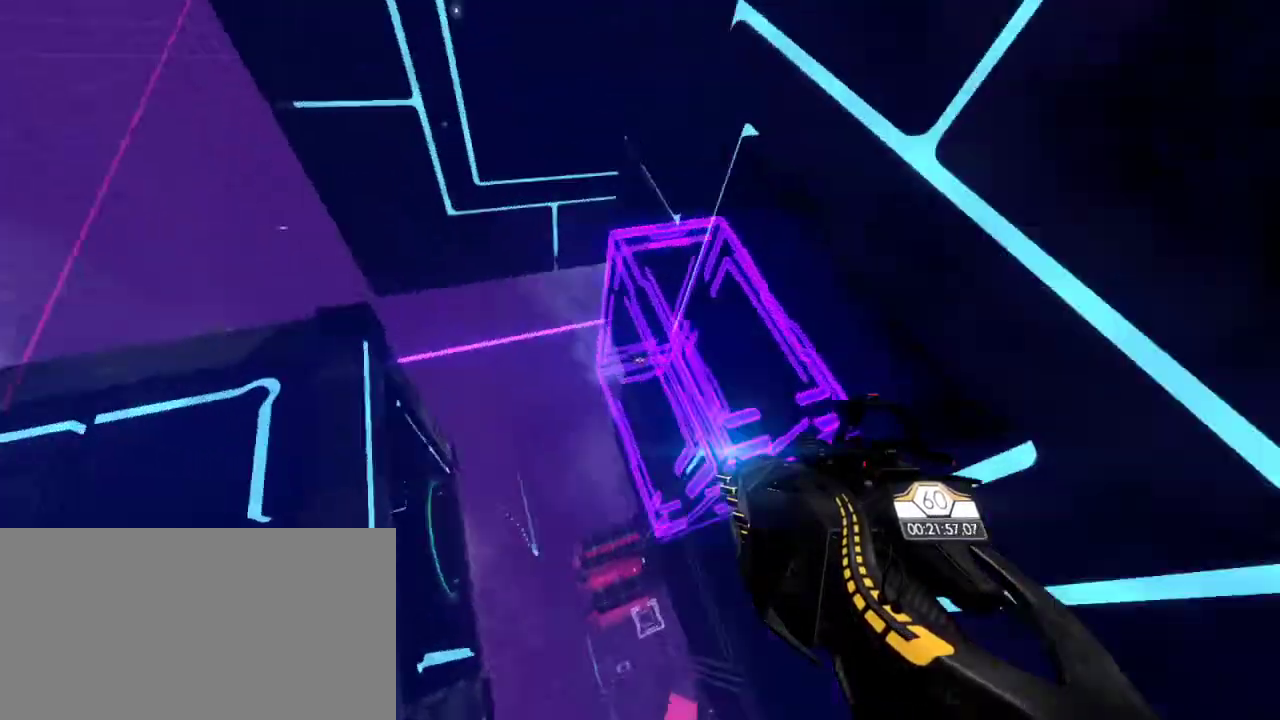
{"keys": ["s"], "mouse": [], "events": [[267, "s", "down"]]}
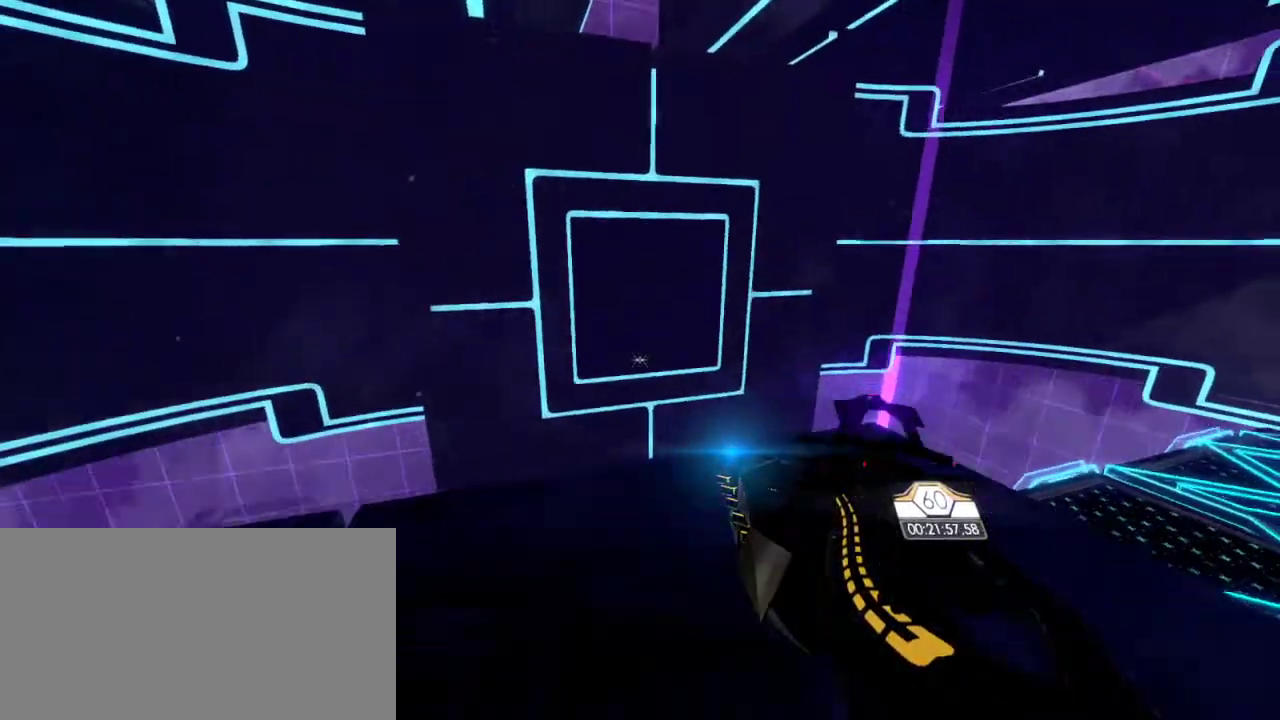
{"keys": [], "mouse": [], "events": [[150, "d", "down"], [383, "d", "up"], [417, "s", "up"]]}
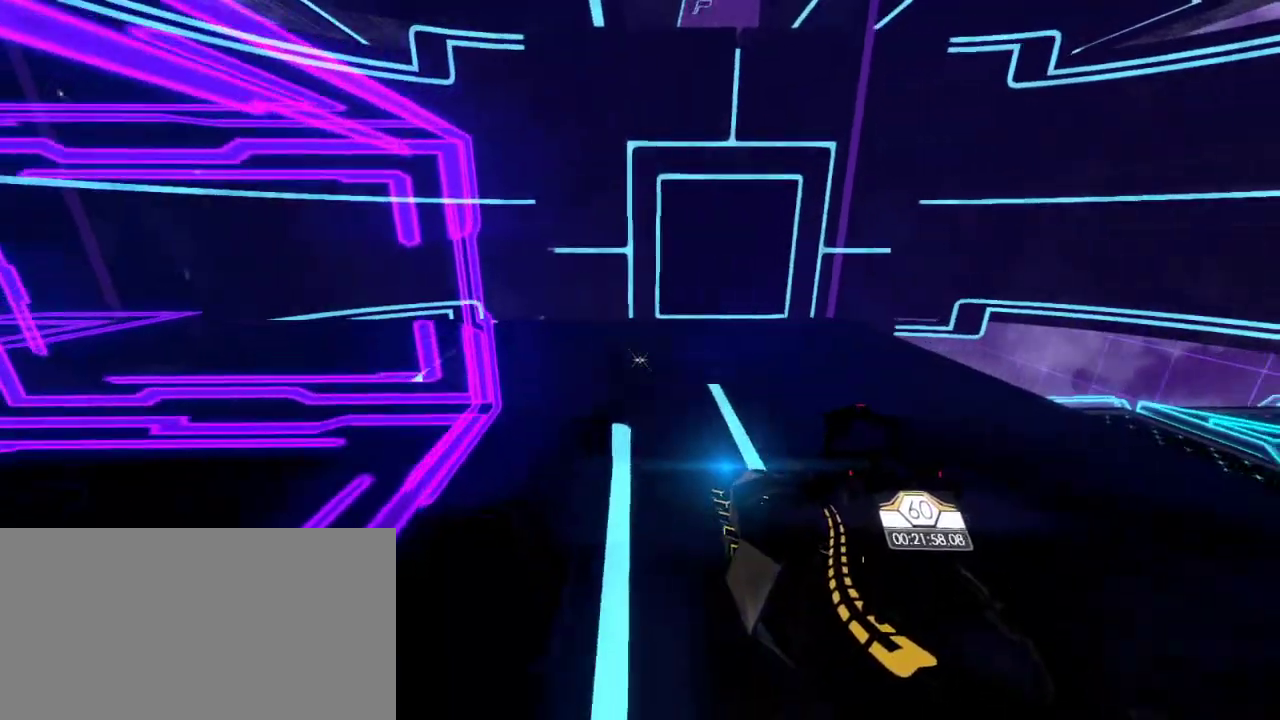
{"keys": [], "mouse": [], "events": []}
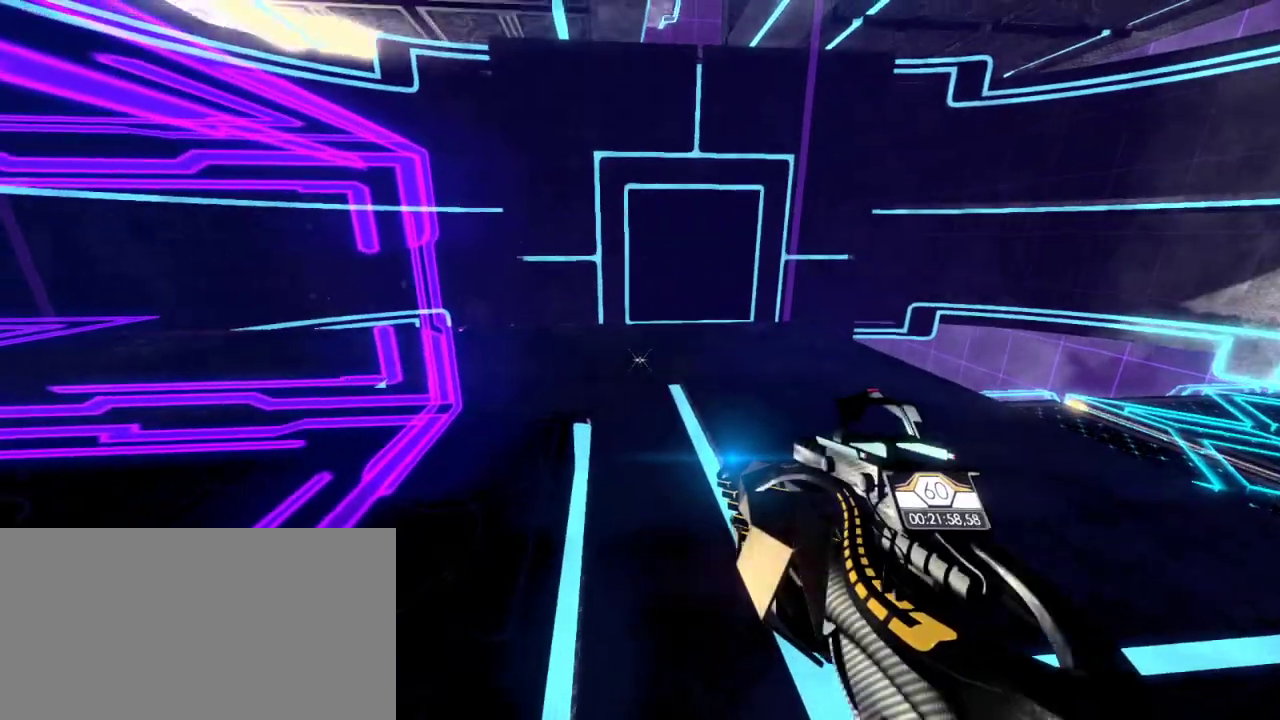
{"keys": ["w"], "mouse": [], "events": [[350, "w", "down"]]}
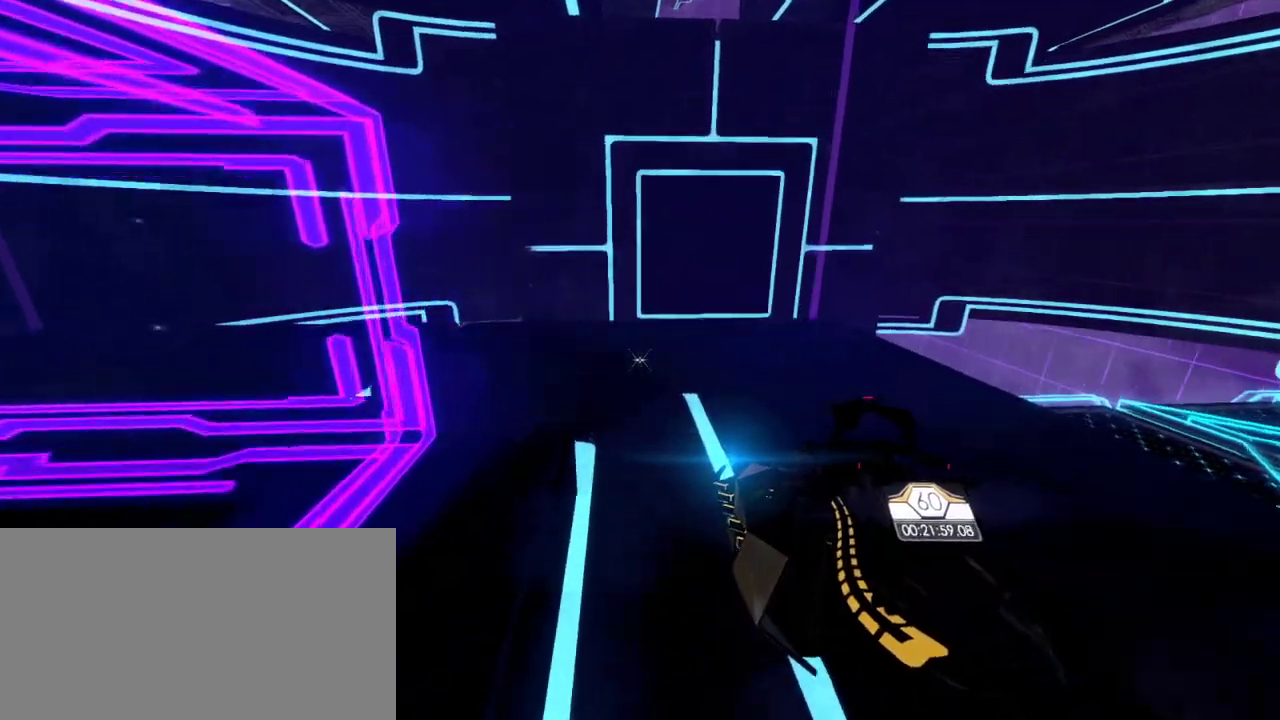
{"keys": ["w"], "mouse": [], "events": []}
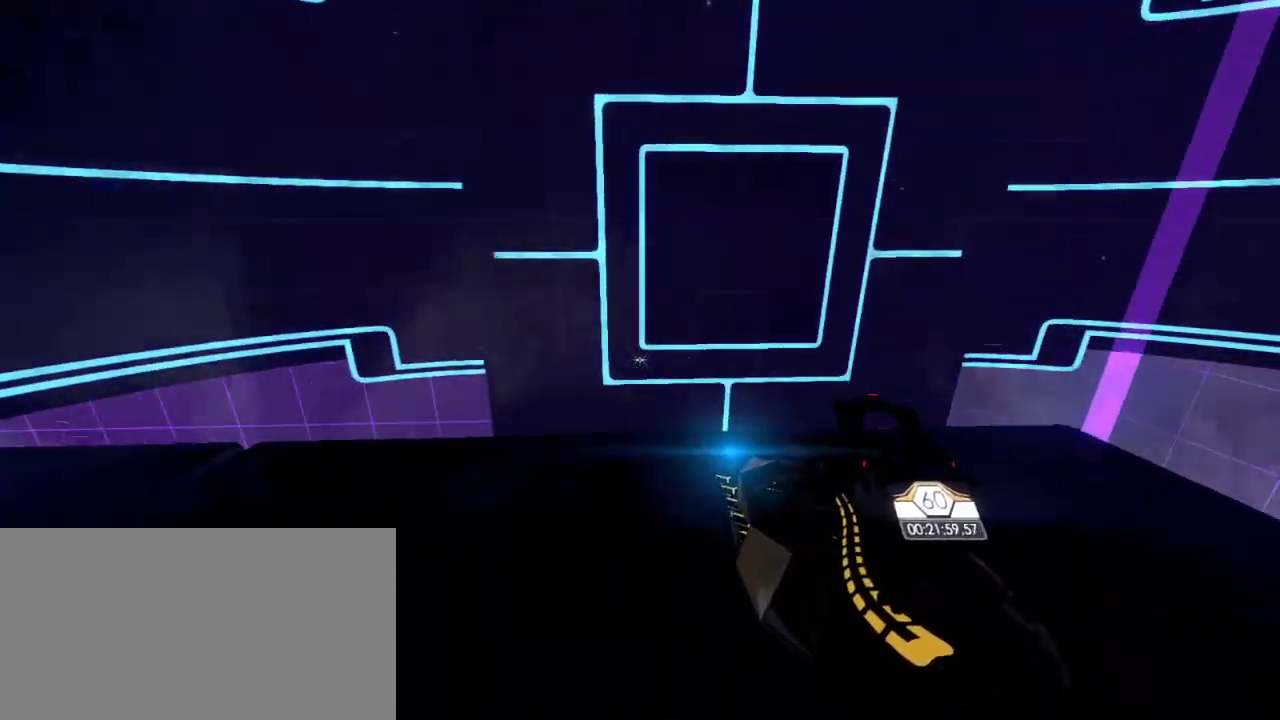
{"keys": ["w"], "mouse": [], "events": []}
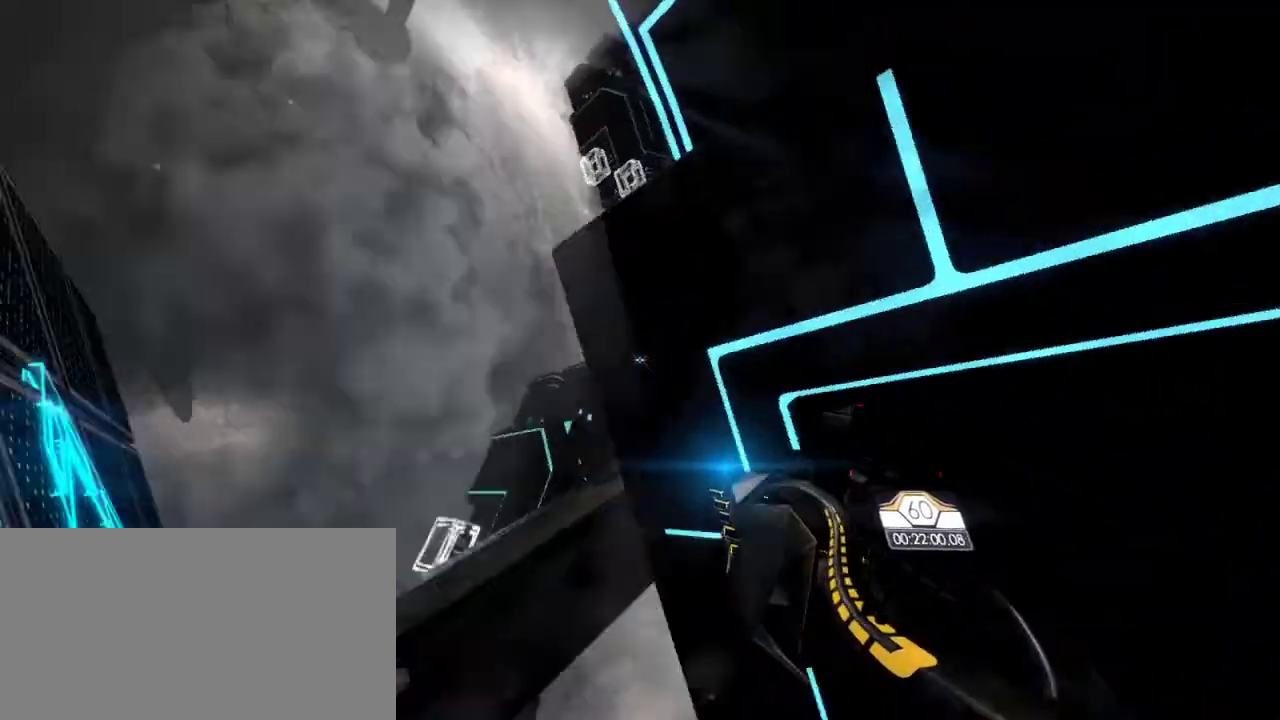
{"keys": ["w"], "mouse": [], "events": []}
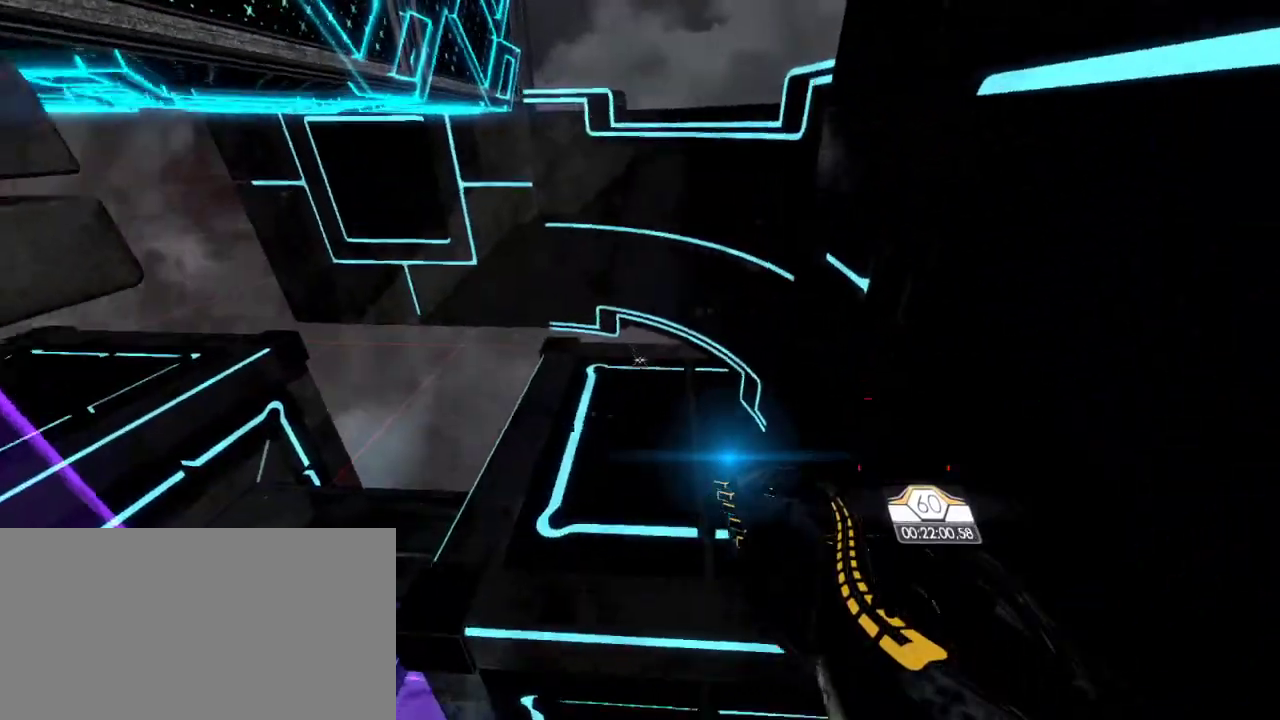
{"keys": ["w"], "mouse": [], "events": []}
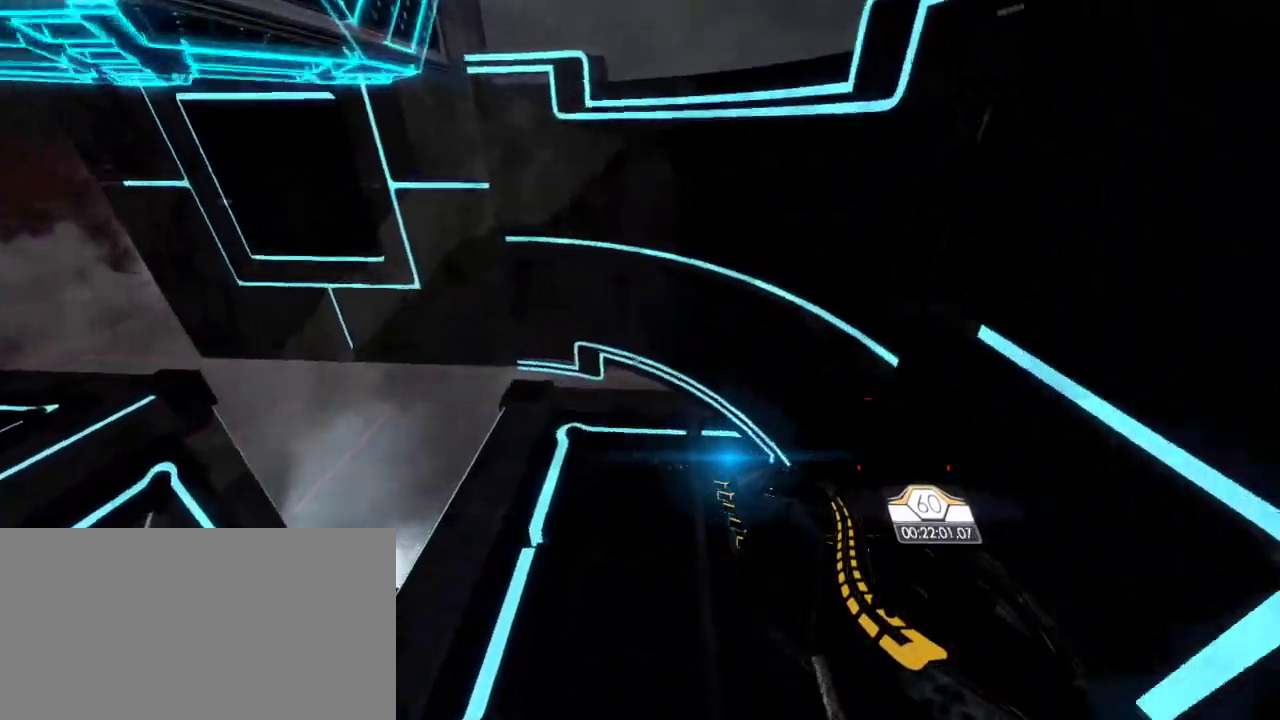
{"keys": [], "mouse": [], "events": [[67, "w", "up"]]}
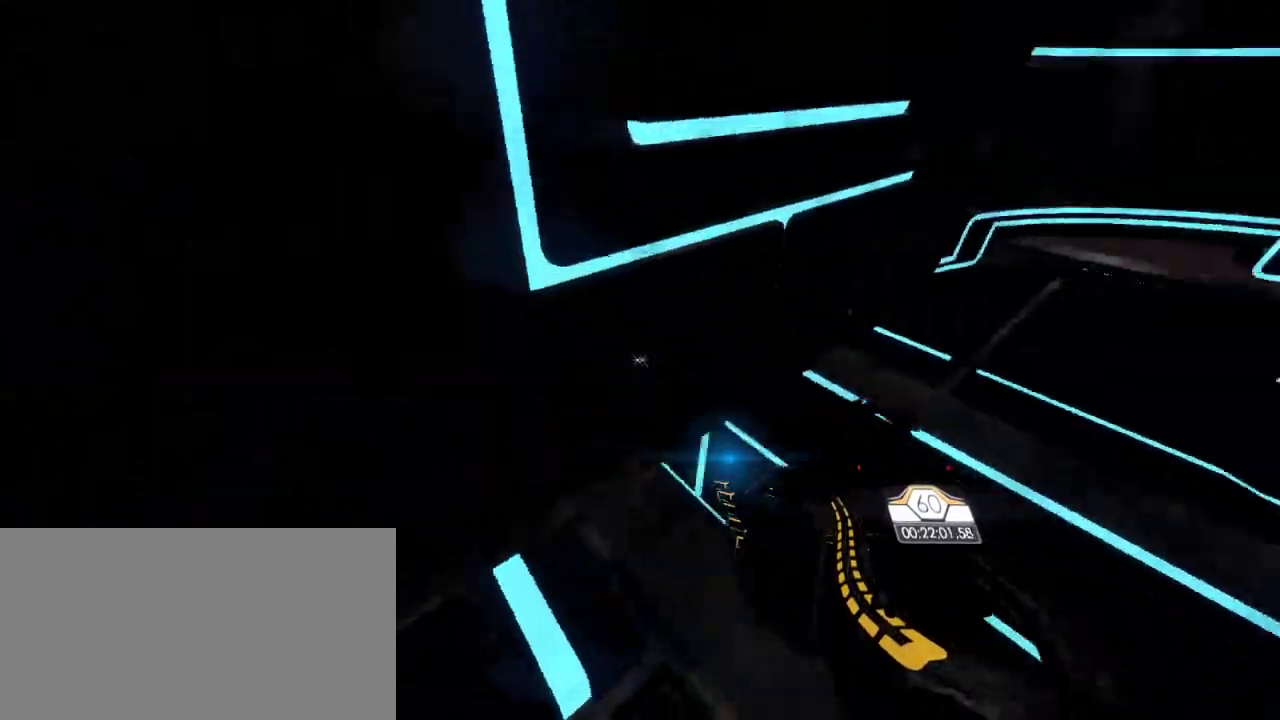
{"keys": ["space", "w"], "mouse": [], "events": [[133, "w", "down"], [483, "space", "down"]]}
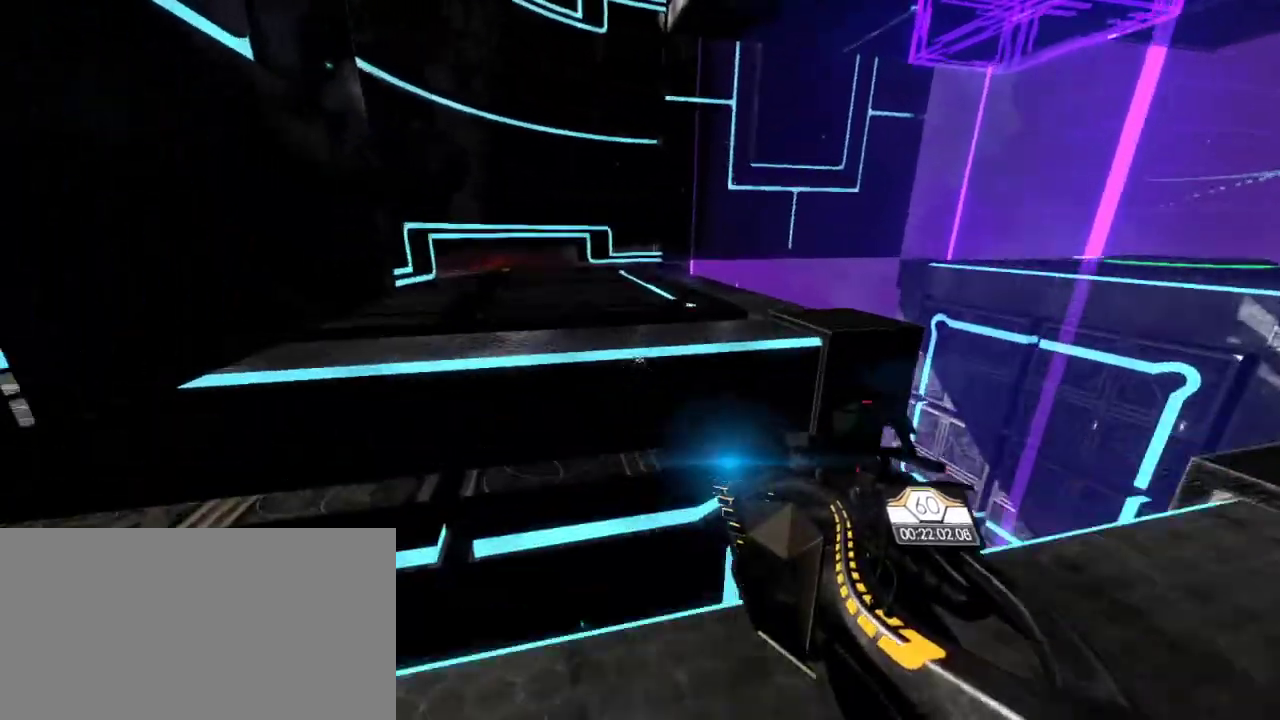
{"keys": ["w"], "mouse": [], "events": [[117, "space", "up"]]}
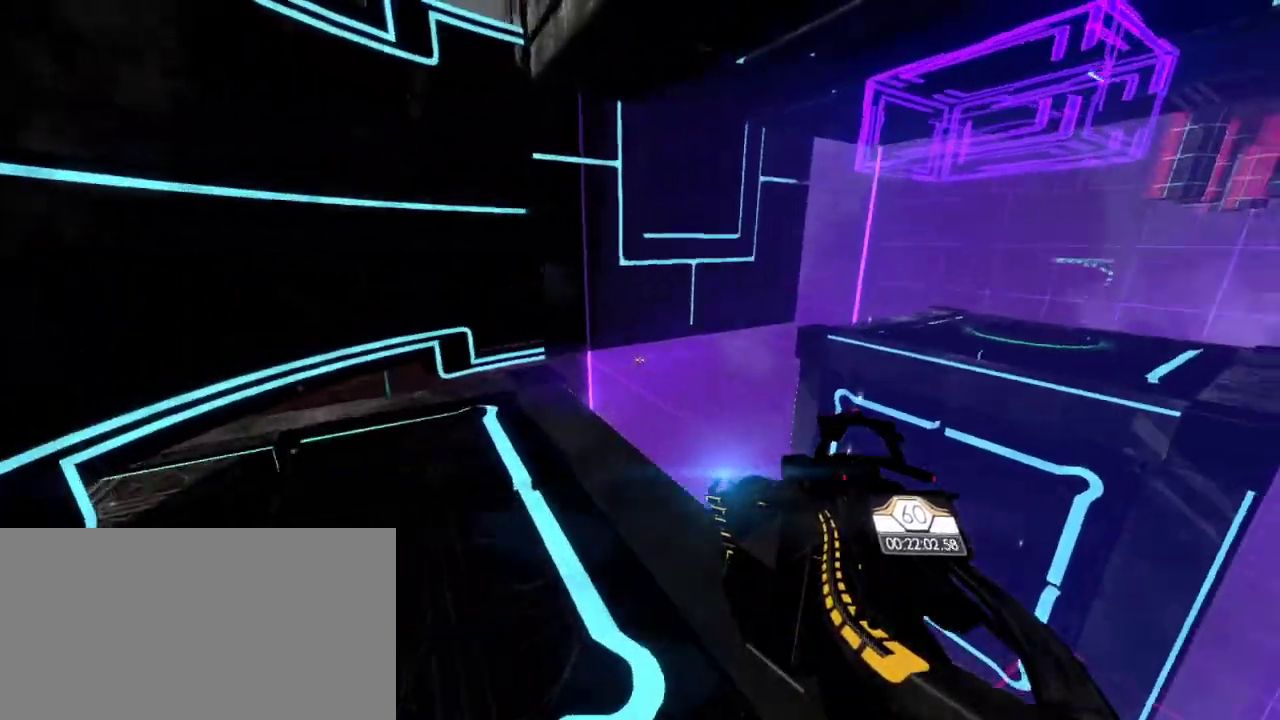
{"keys": ["w"], "mouse": [], "events": []}
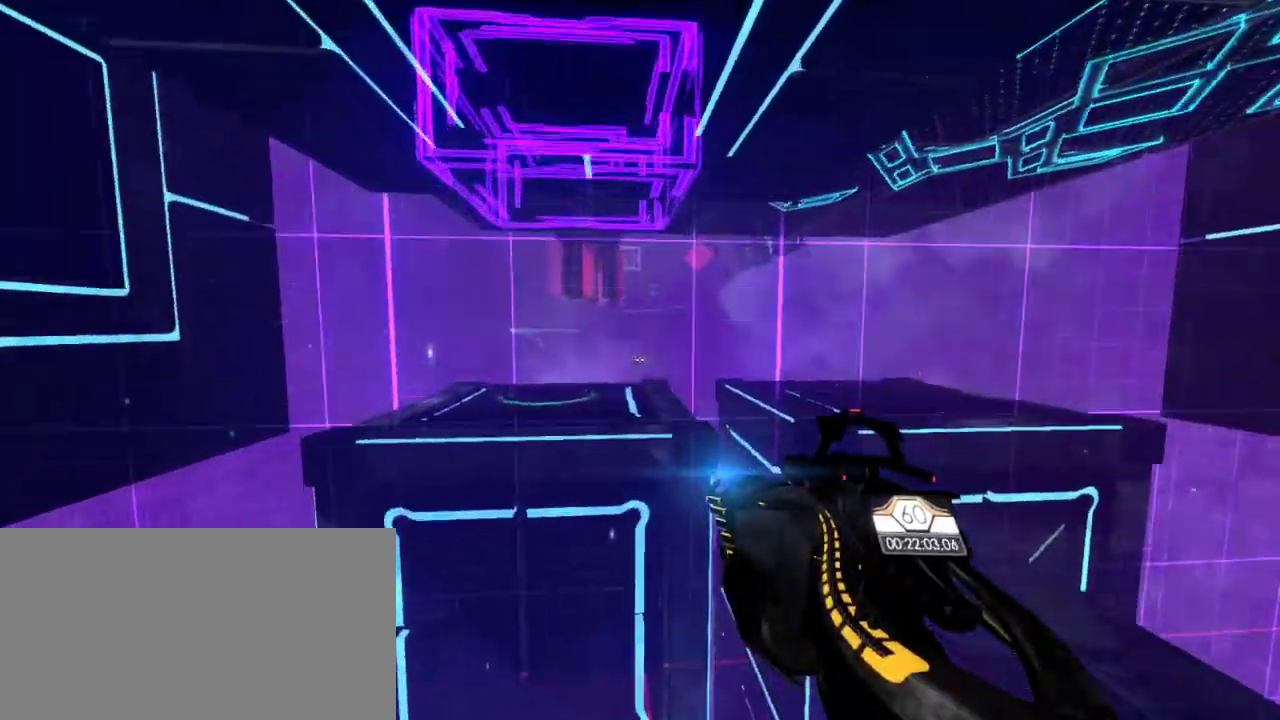
{"keys": [], "mouse": [], "events": [[400, "w", "up"]]}
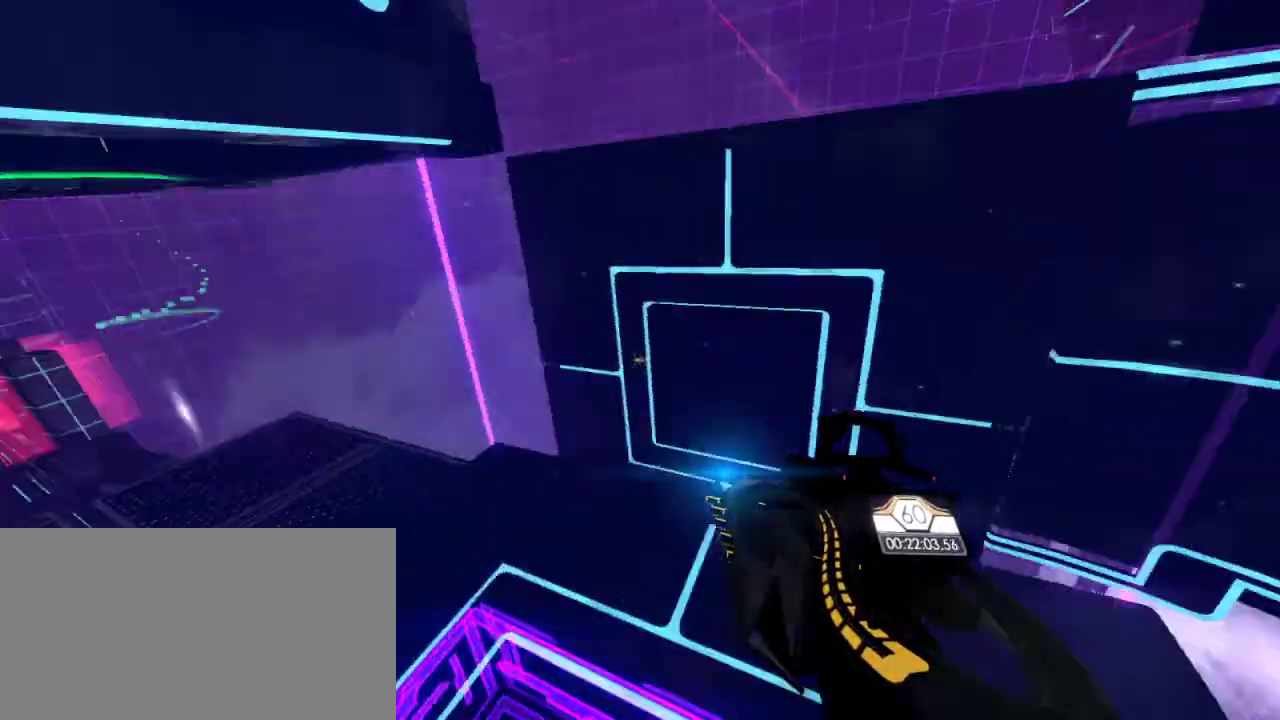
{"keys": ["a", "s"], "mouse": [], "events": [[333, "s", "down"], [367, "a", "down"]]}